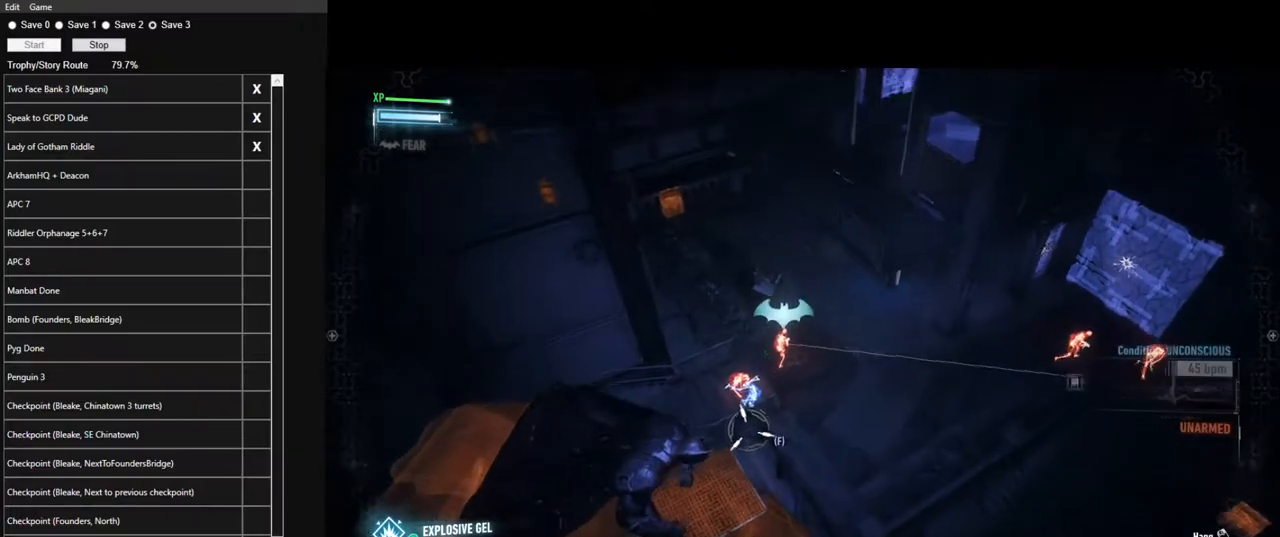
Gameplay with keyboard and mouse; each line is a JSON object with the keys and mouse buttons held at the frame after it. "events" lists presses ("down") and releases ("up") of "1", "2", "3", "4", "5", "a", "alt", "c", "caps_lock", "ctrl", "d", "e", "f", "g", "q", "r", "s", "shift", "space", "t", "tab", "v", "w", "x", "z" and "mouse_wheel" between this image and that frame as [ms after this image, input, new state], when the widget could be followed in between. "mouse_wheel" = the "wheel" button of the "mouse" list. No other keys are recorded. "wheel" means that the mouse wheel is clicked or scrolled. "mouse_move" is the direction in which the mouse moves at that frame (one of eight, or "still"), when it could be read.
{"keys": [], "mouse": [], "mouse_move": "still", "events": []}
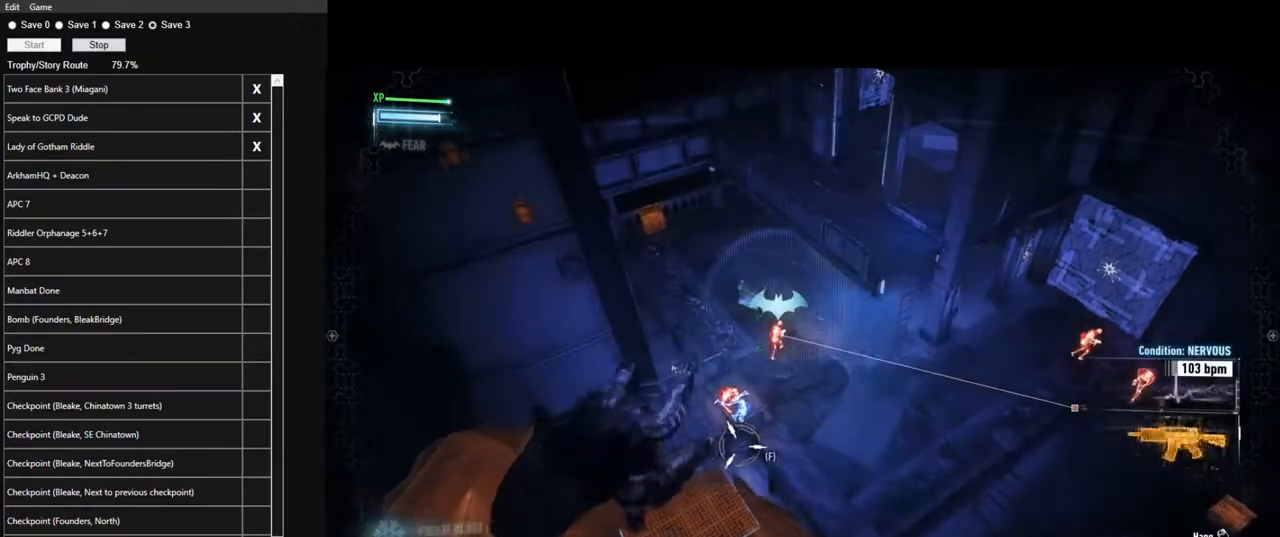
{"keys": [], "mouse": [], "mouse_move": "still", "events": []}
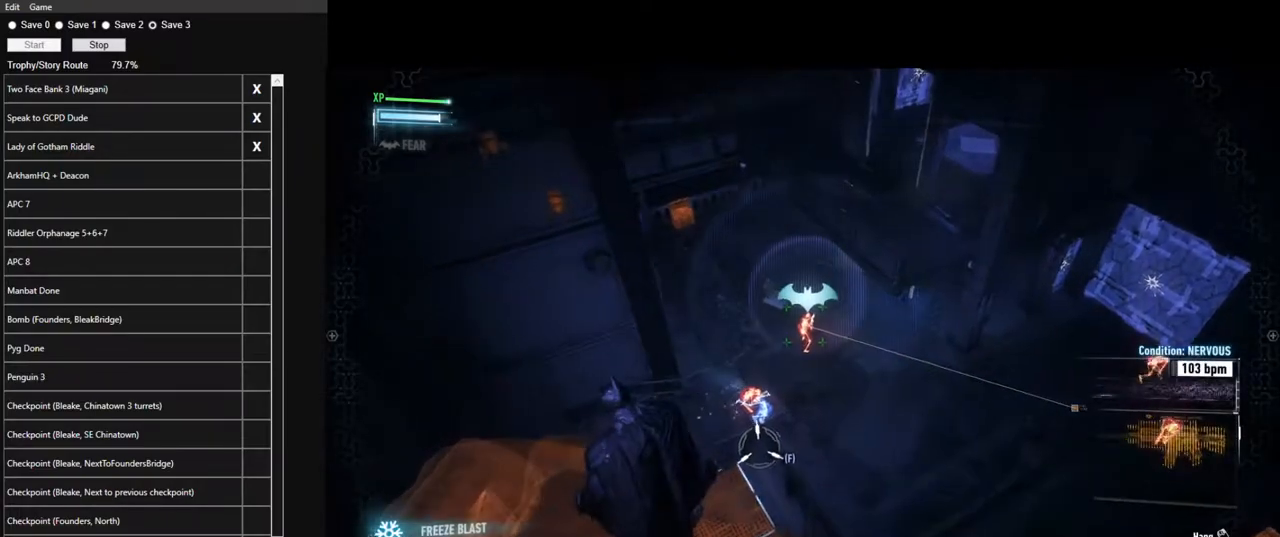
{"keys": [], "mouse": [], "mouse_move": "still", "events": [[266, "1", "down"], [316, "1", "up"]]}
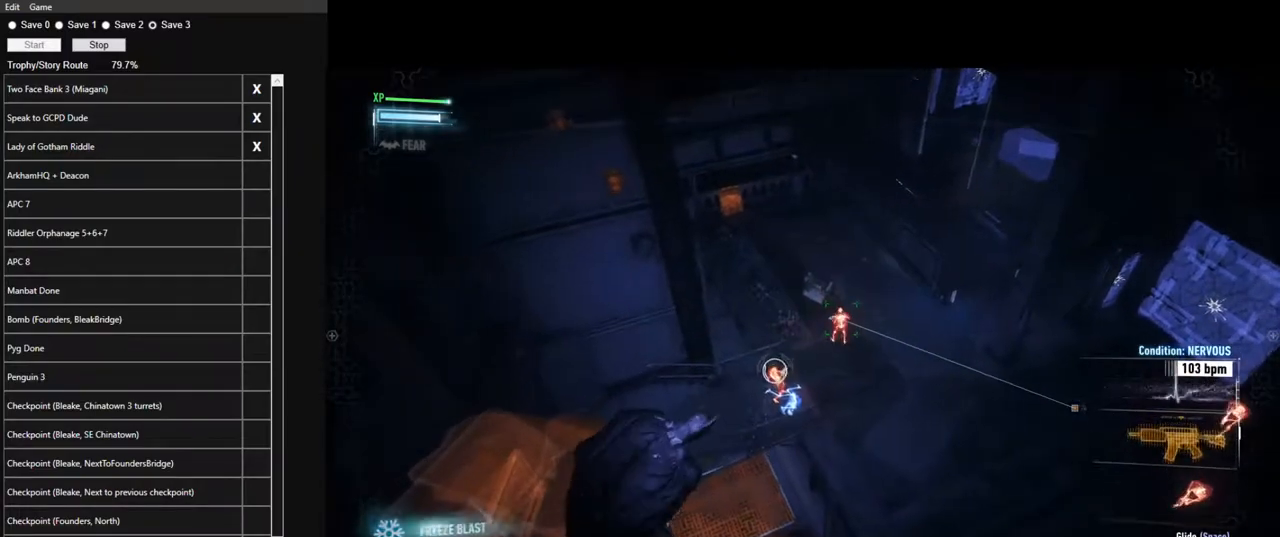
{"keys": [], "mouse": [], "mouse_move": "still", "events": []}
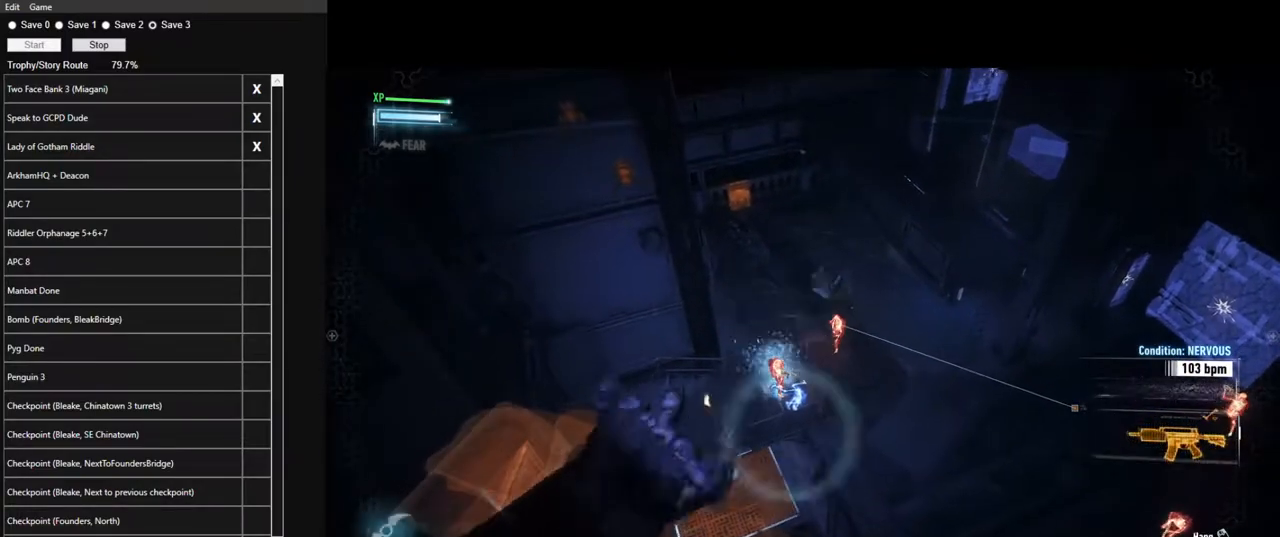
{"keys": ["space", "w"], "mouse": [], "mouse_move": "down-right", "events": [[200, "w", "down"], [300, "space", "down"]]}
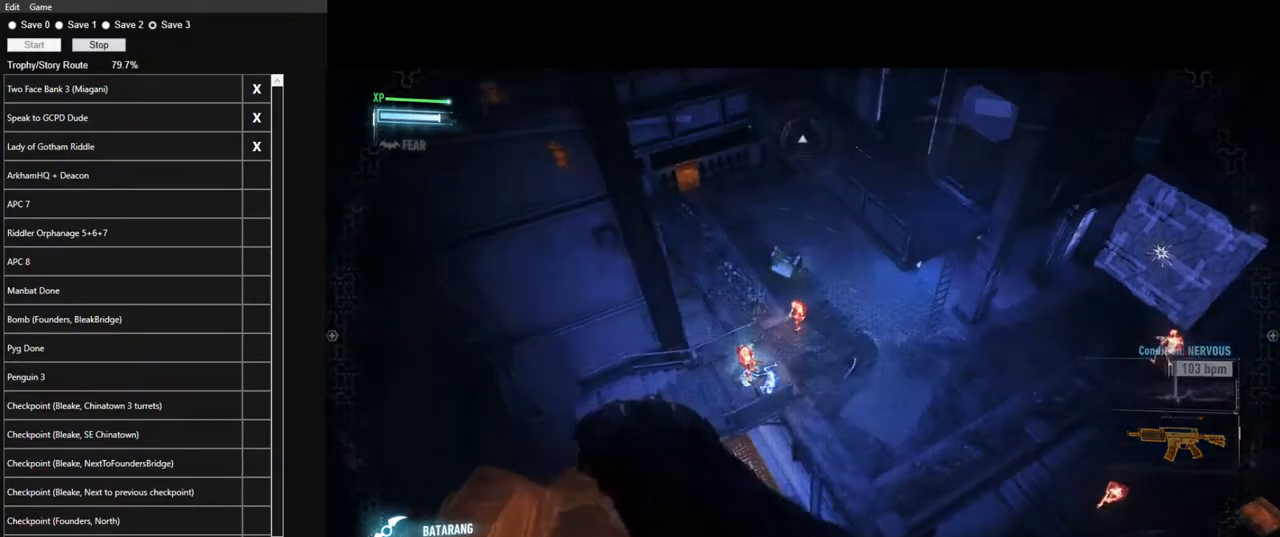
{"keys": ["space", "w"], "mouse": [], "mouse_move": "right", "events": []}
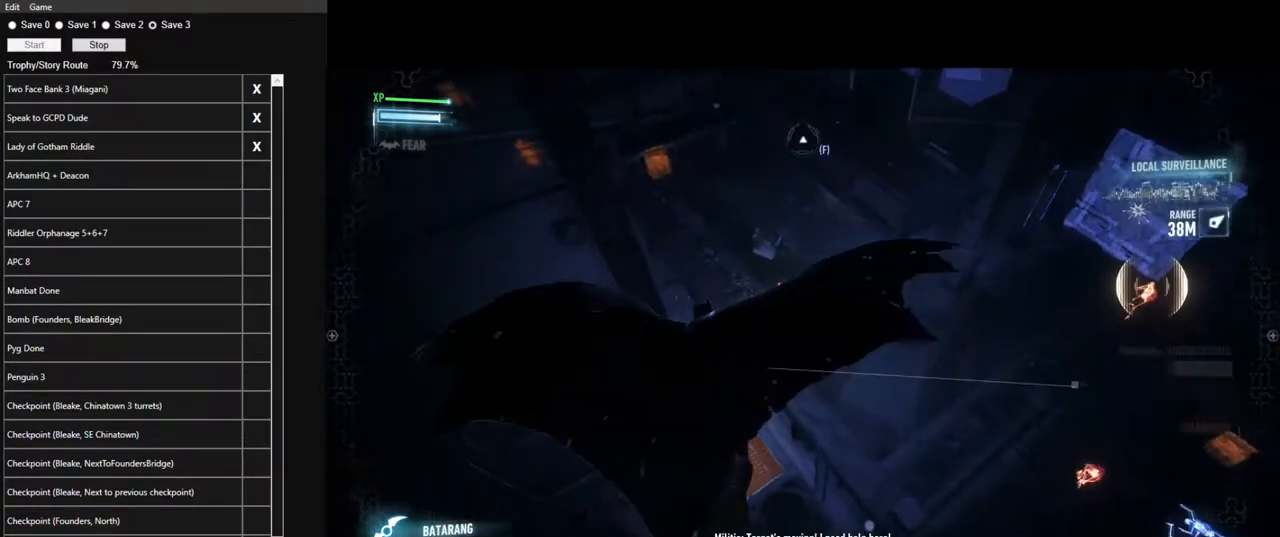
{"keys": ["space", "w"], "mouse": [], "mouse_move": "still", "events": []}
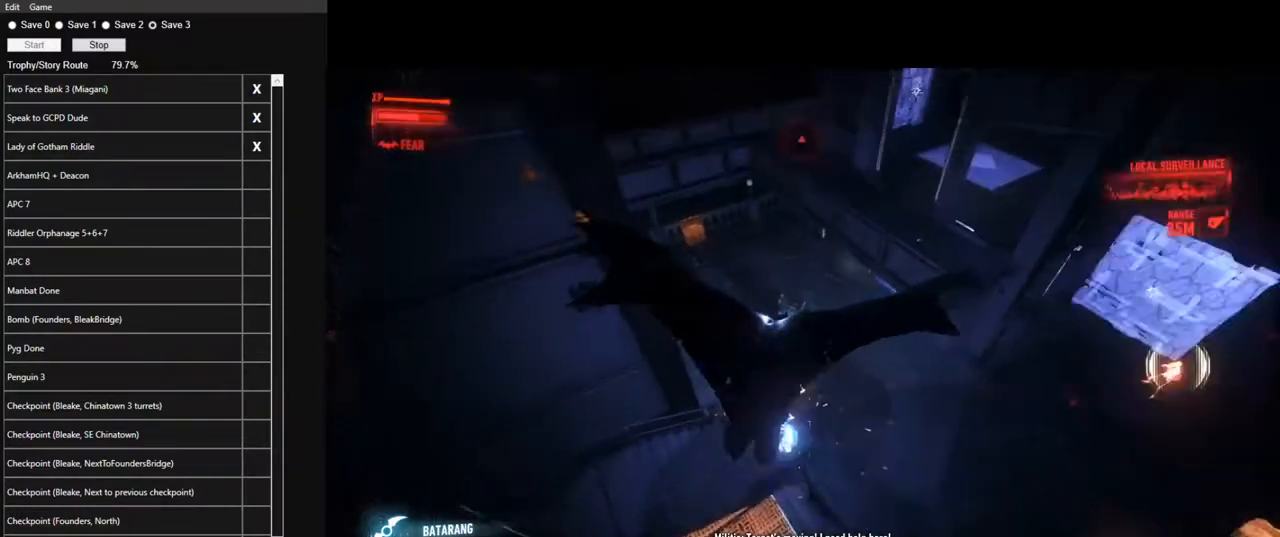
{"keys": ["space", "w"], "mouse": [], "mouse_move": "up-left", "events": [[350, "f", "down"], [433, "f", "up"]]}
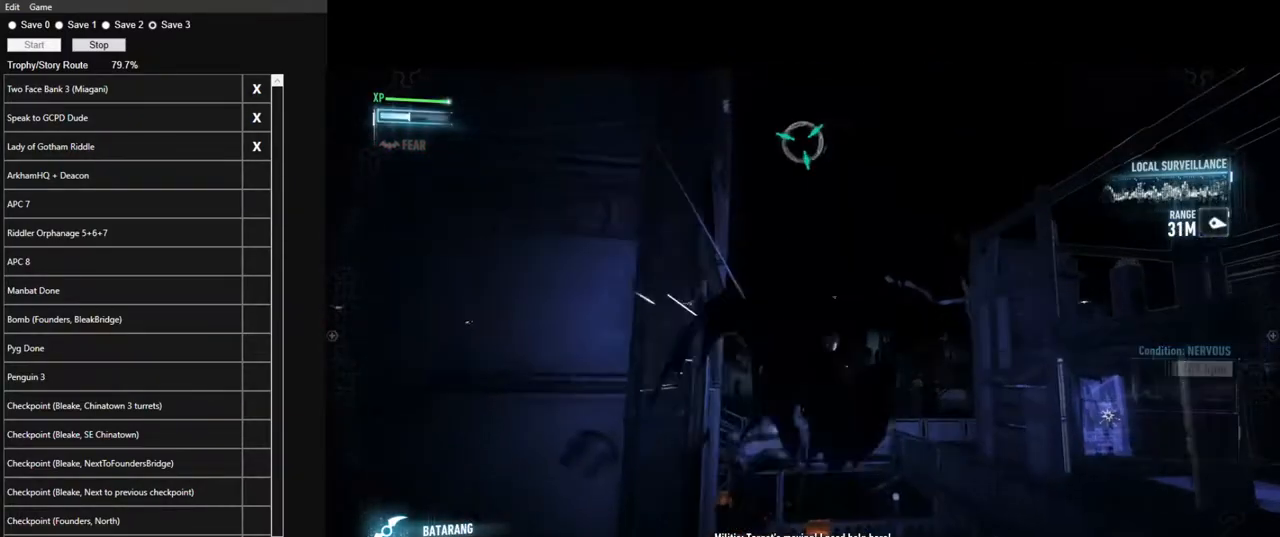
{"keys": ["space"], "mouse": [], "mouse_move": "still", "events": [[33, "f", "down"], [83, "f", "up"], [133, "space", "up"], [133, "w", "up"], [216, "space", "down"], [266, "space", "up"], [366, "space", "down"], [400, "space", "up"], [500, "space", "down"]]}
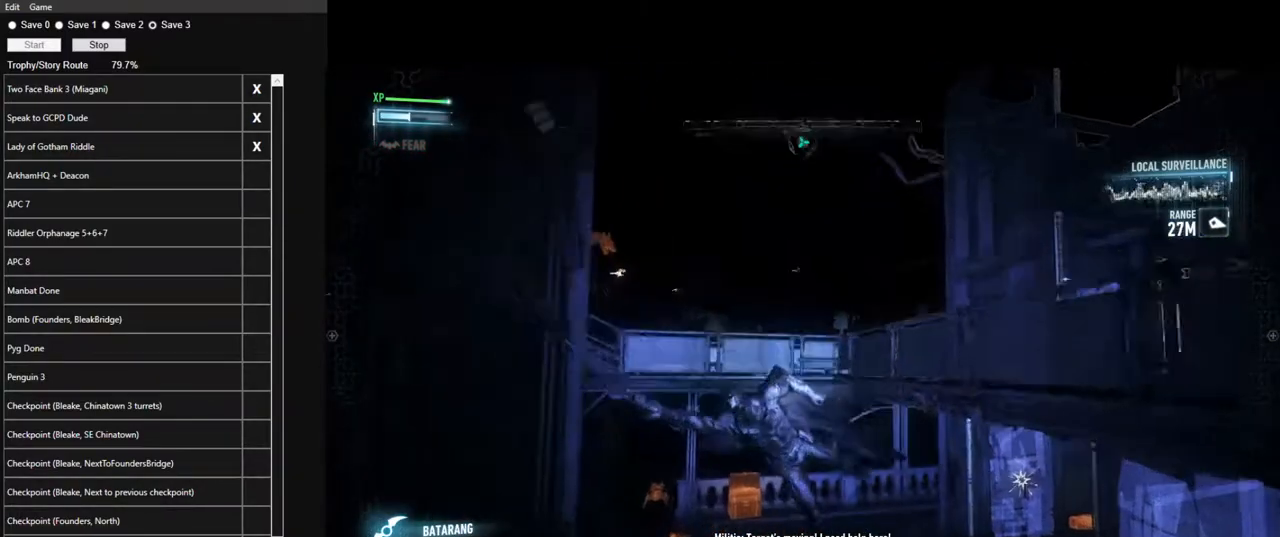
{"keys": ["space"], "mouse": [], "mouse_move": "still", "events": [[100, "space", "up"], [150, "space", "down"], [233, "space", "up"], [283, "space", "down"], [383, "space", "up"], [466, "space", "down"]]}
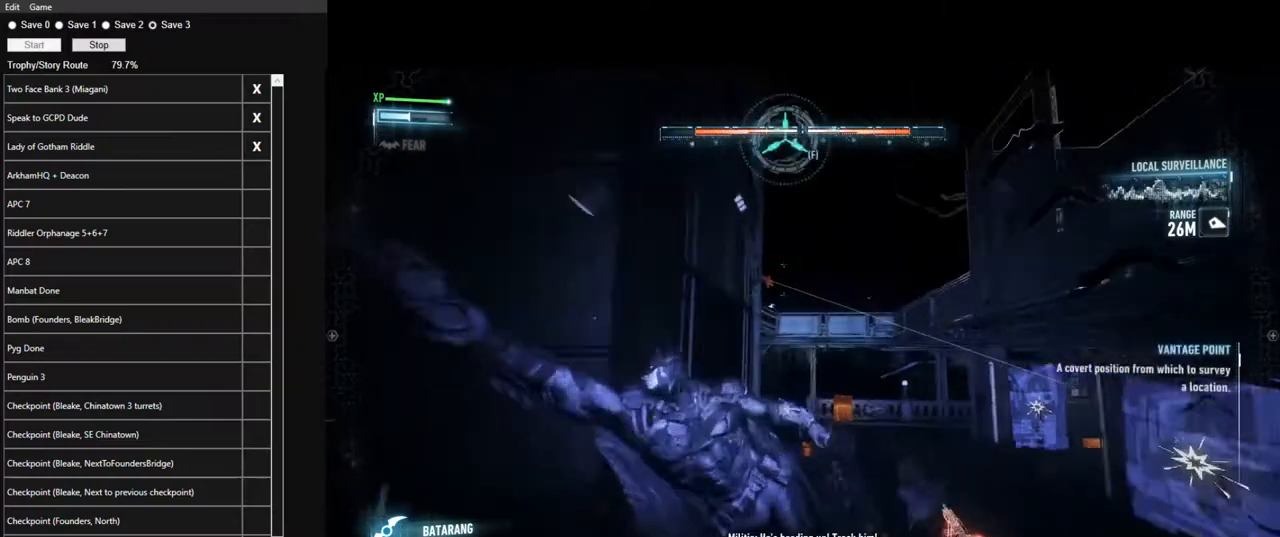
{"keys": [], "mouse": [], "mouse_move": "right", "events": [[16, "space", "up"], [116, "space", "down"], [166, "space", "up"], [250, "space", "down"], [350, "space", "up"], [400, "space", "down"], [483, "space", "up"]]}
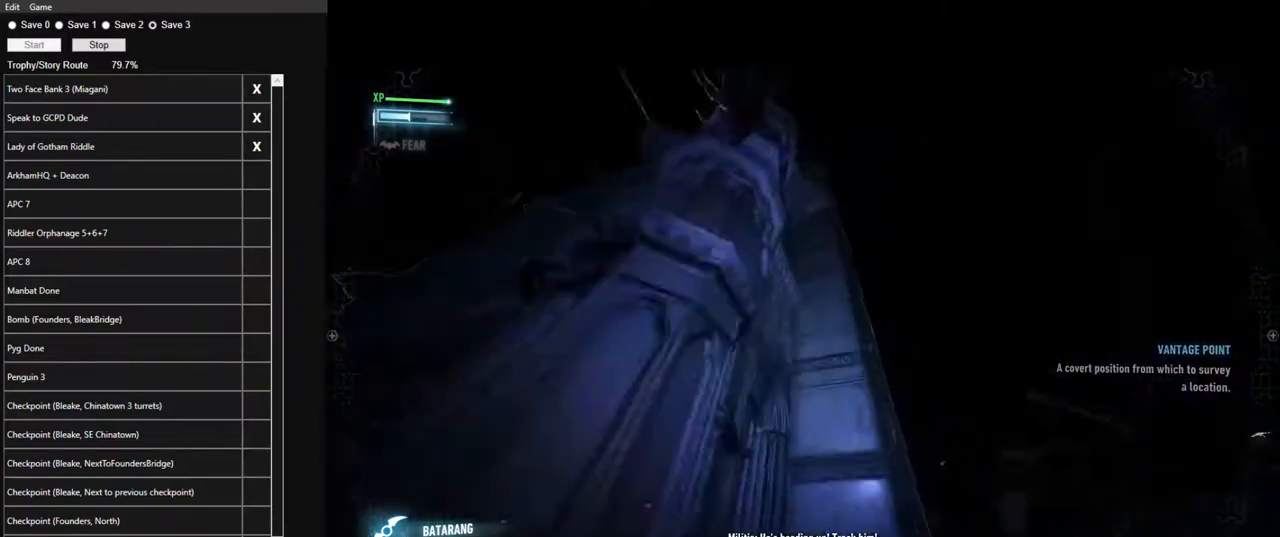
{"keys": ["space"], "mouse": [], "mouse_move": "left", "events": [[83, "space", "down"]]}
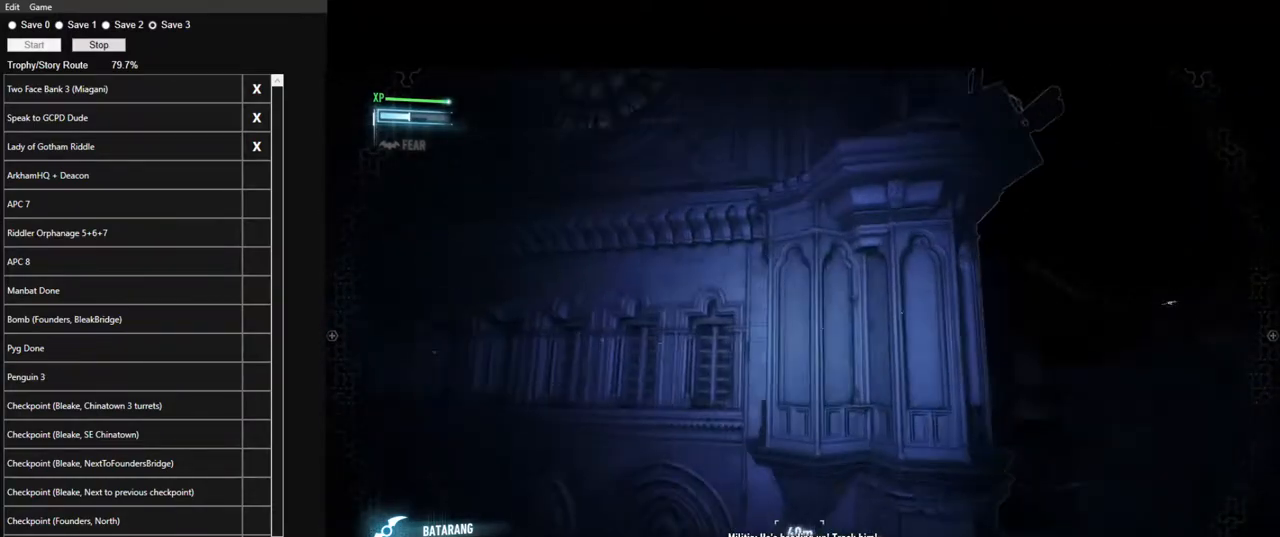
{"keys": ["space"], "mouse": [], "events": []}
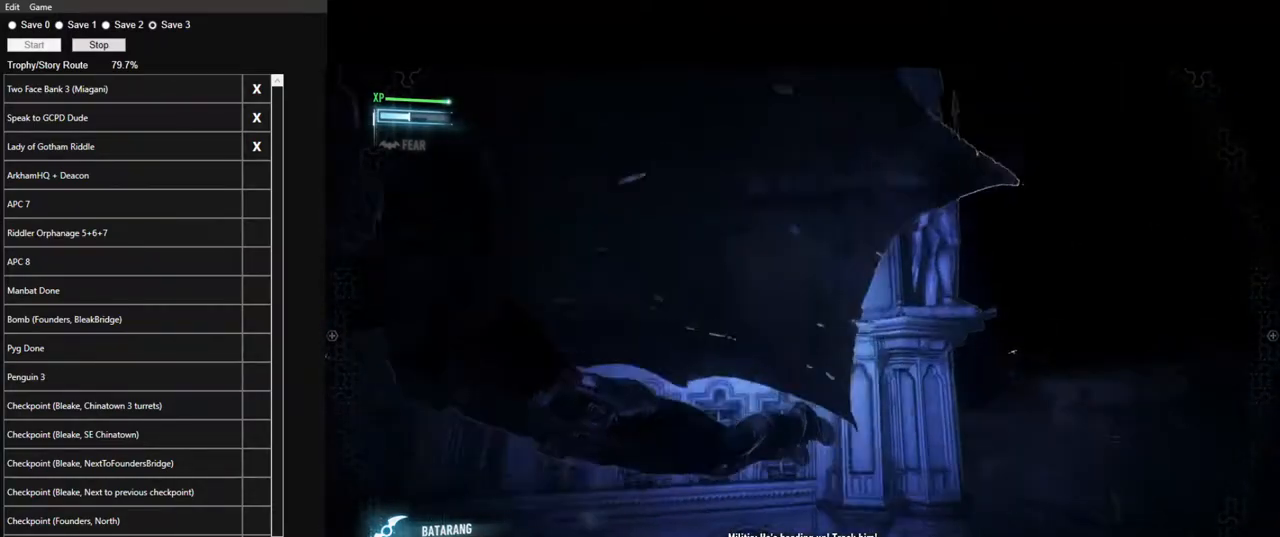
{"keys": ["space"], "mouse": [], "mouse_move": "down-right", "events": []}
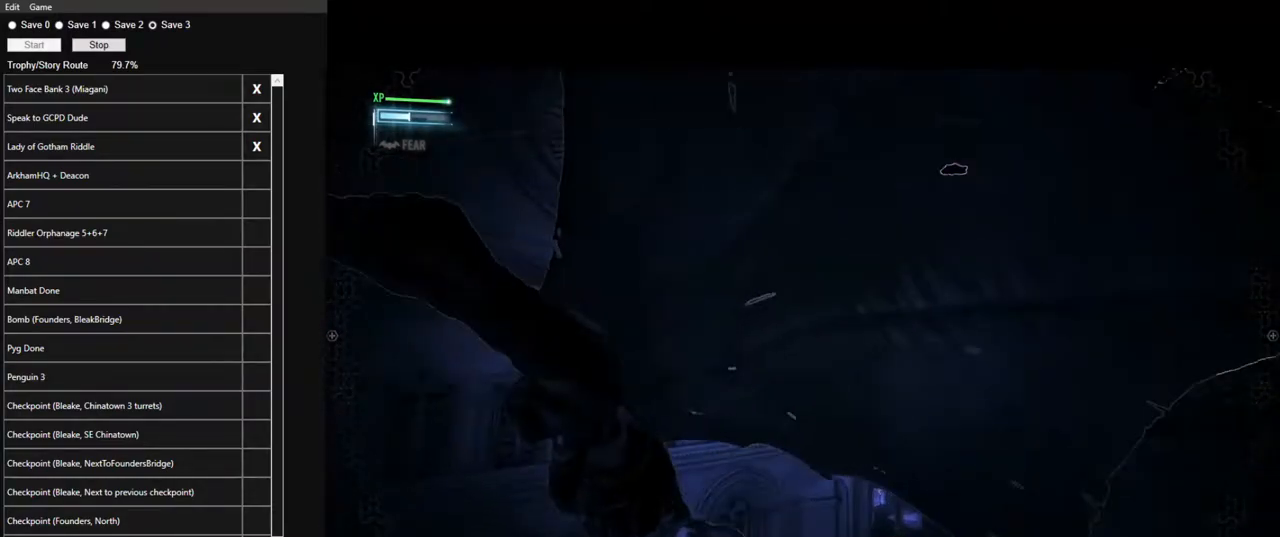
{"keys": ["space"], "mouse": [], "mouse_move": "right", "events": []}
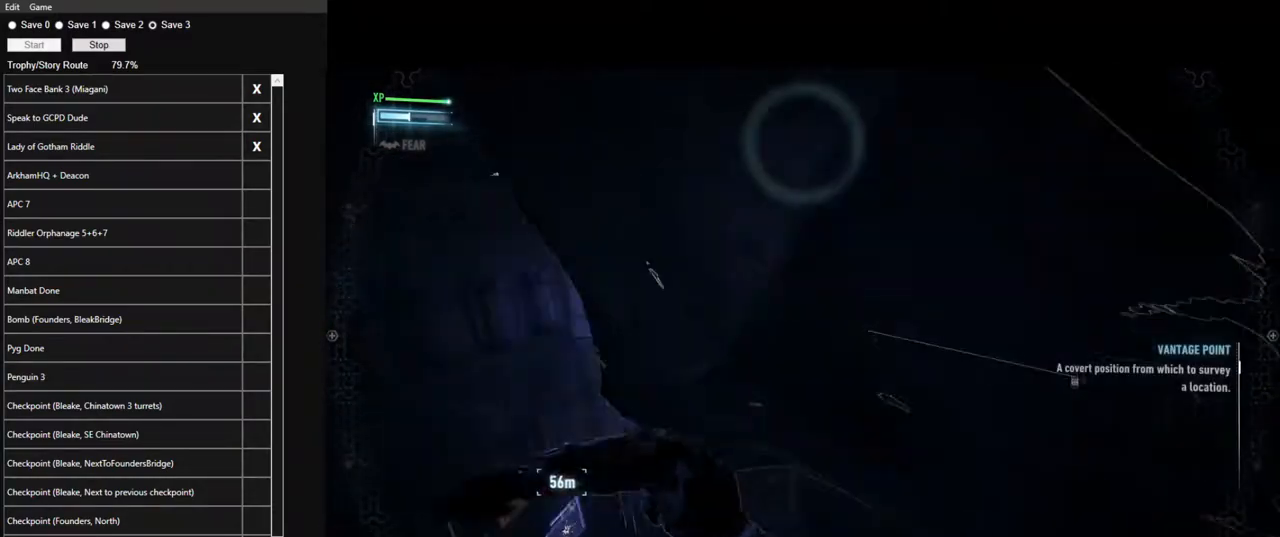
{"keys": ["space"], "mouse": [], "mouse_move": "still", "events": []}
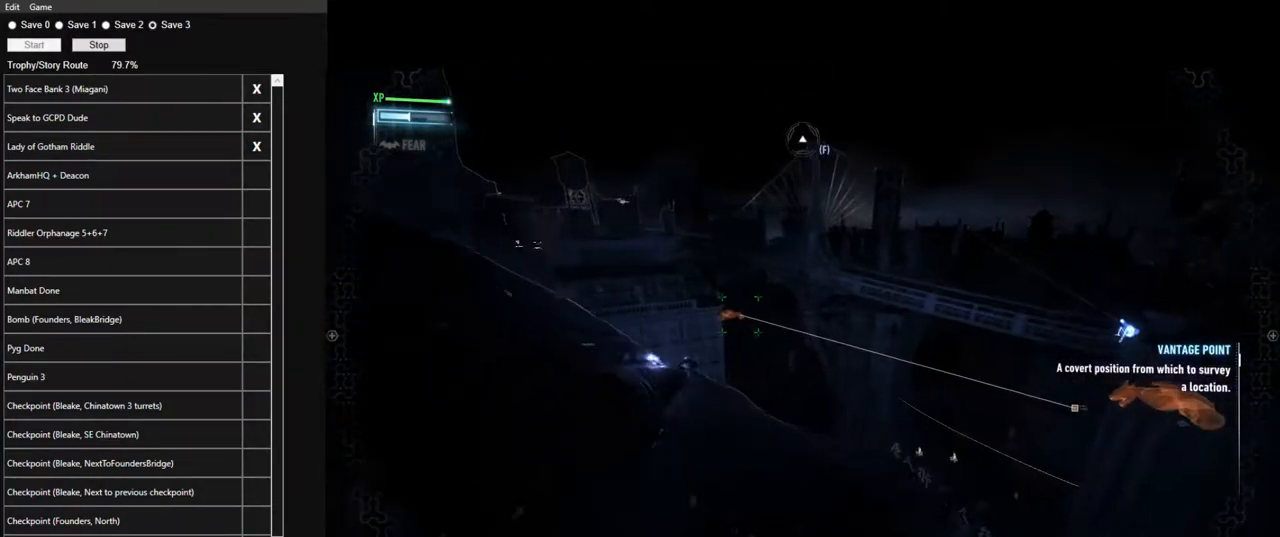
{"keys": ["space"], "mouse": [], "mouse_move": "right", "events": []}
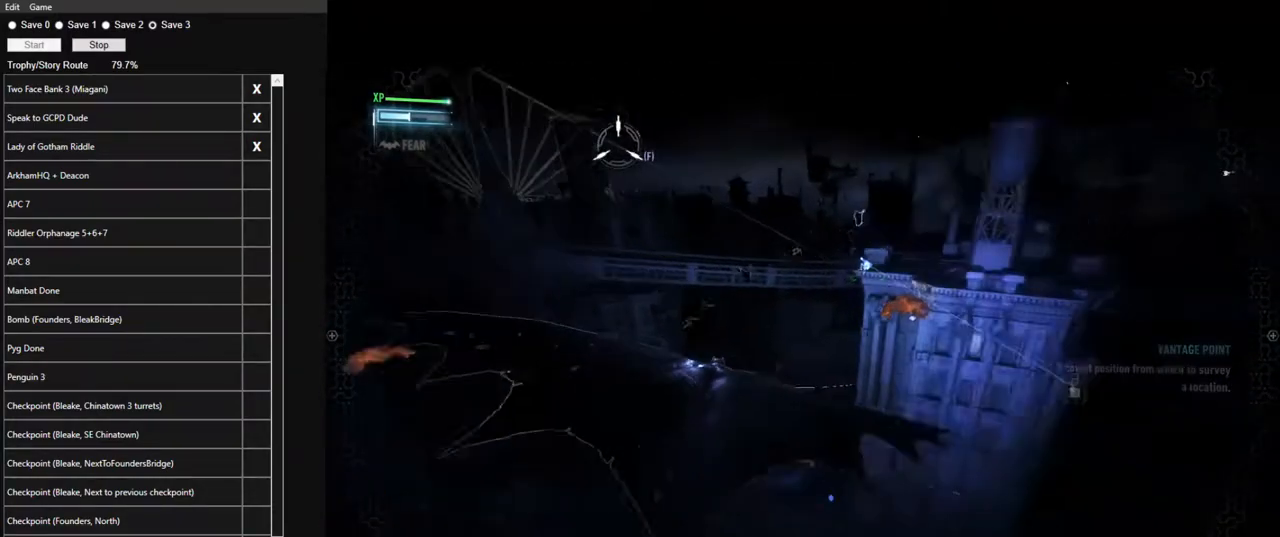
{"keys": ["space"], "mouse": [], "mouse_move": "still", "events": []}
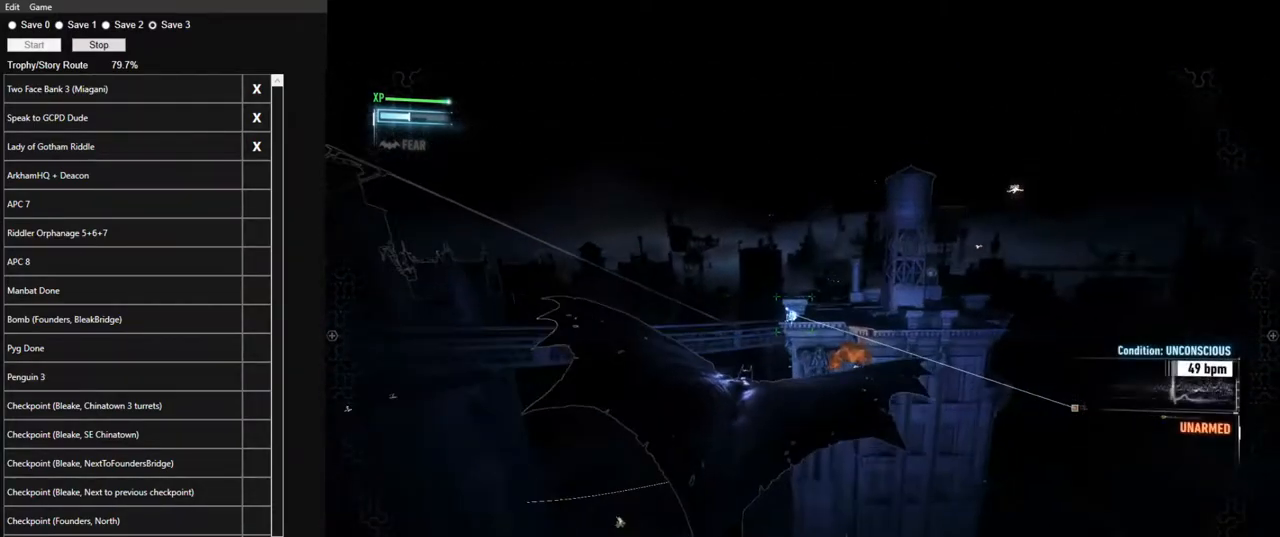
{"keys": ["space"], "mouse": [], "mouse_move": "right", "events": []}
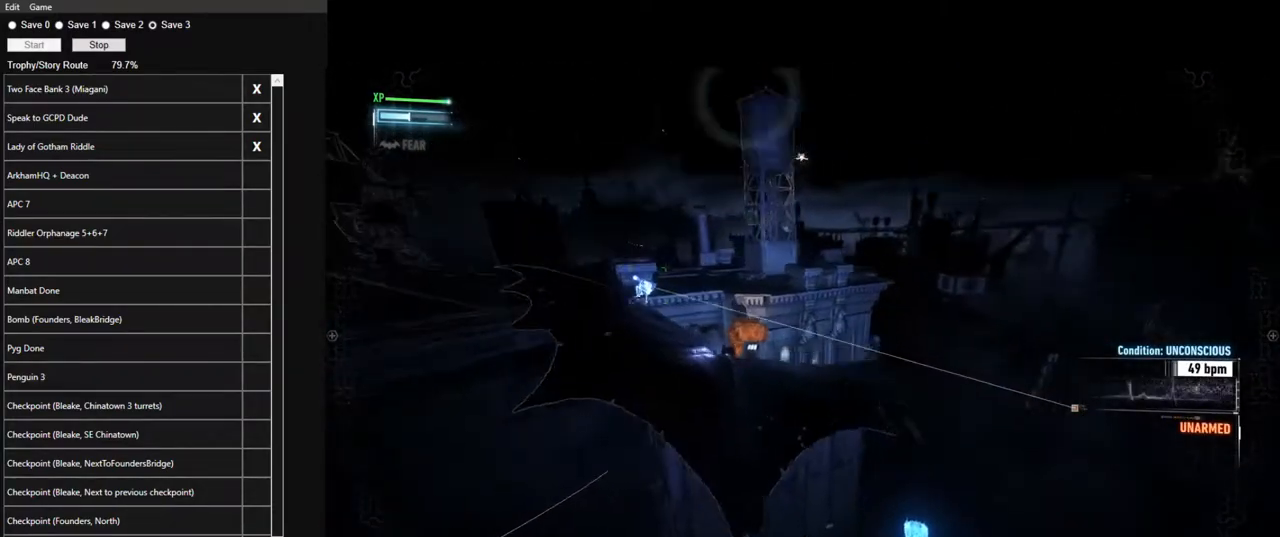
{"keys": ["space"], "mouse": [], "mouse_move": "still", "events": []}
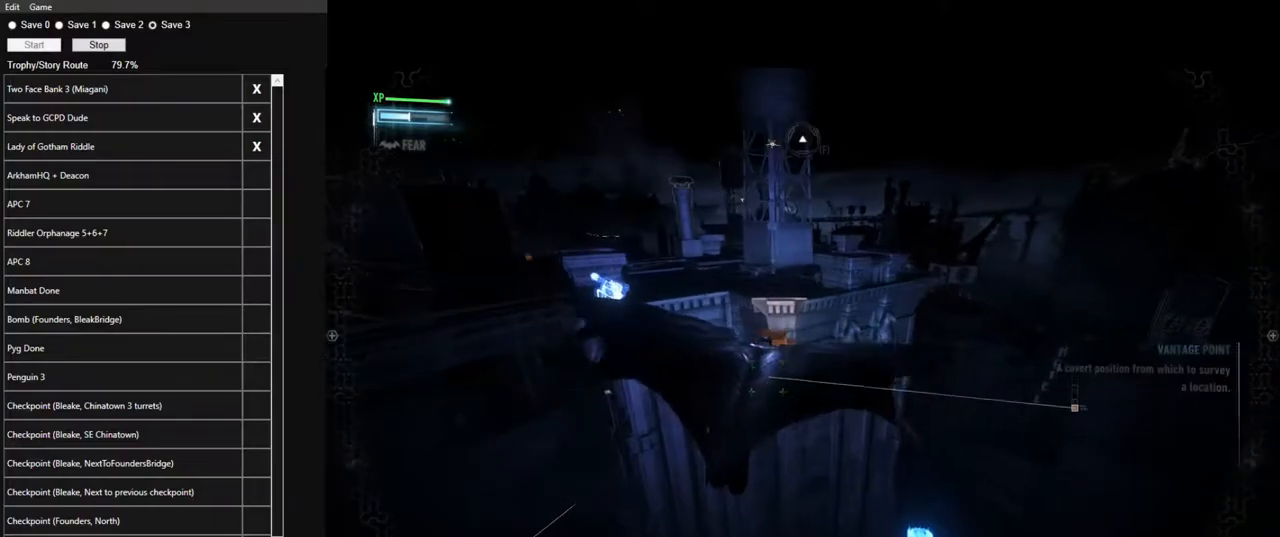
{"keys": [], "mouse": [], "mouse_move": "left", "events": [[166, "space", "up"]]}
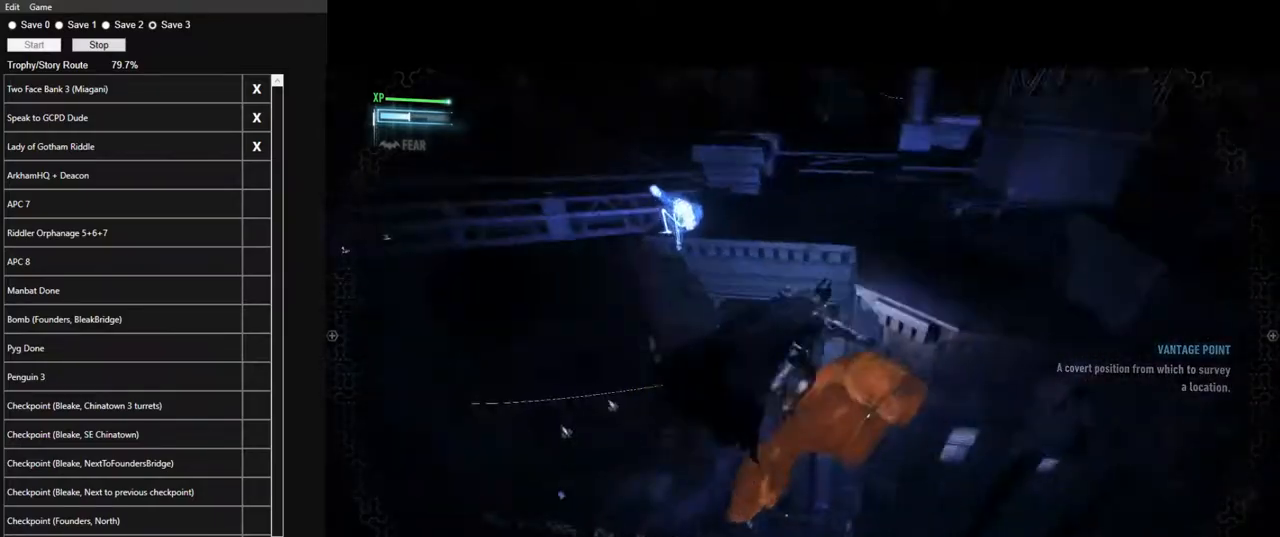
{"keys": [], "mouse": [], "mouse_move": "still", "events": []}
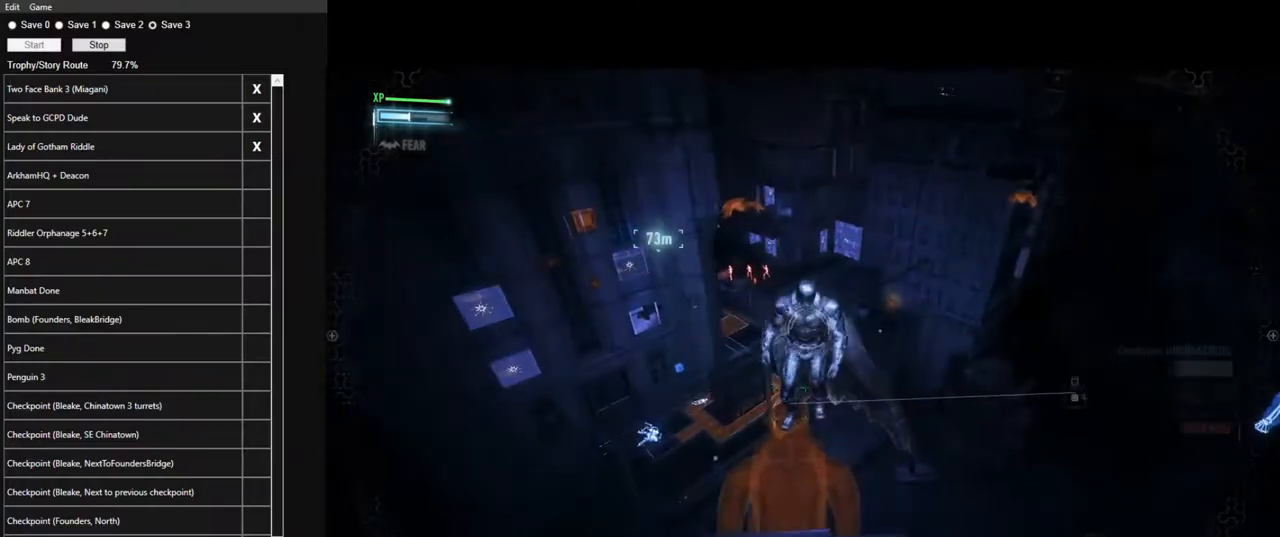
{"keys": [], "mouse": [], "mouse_move": "up-right", "events": []}
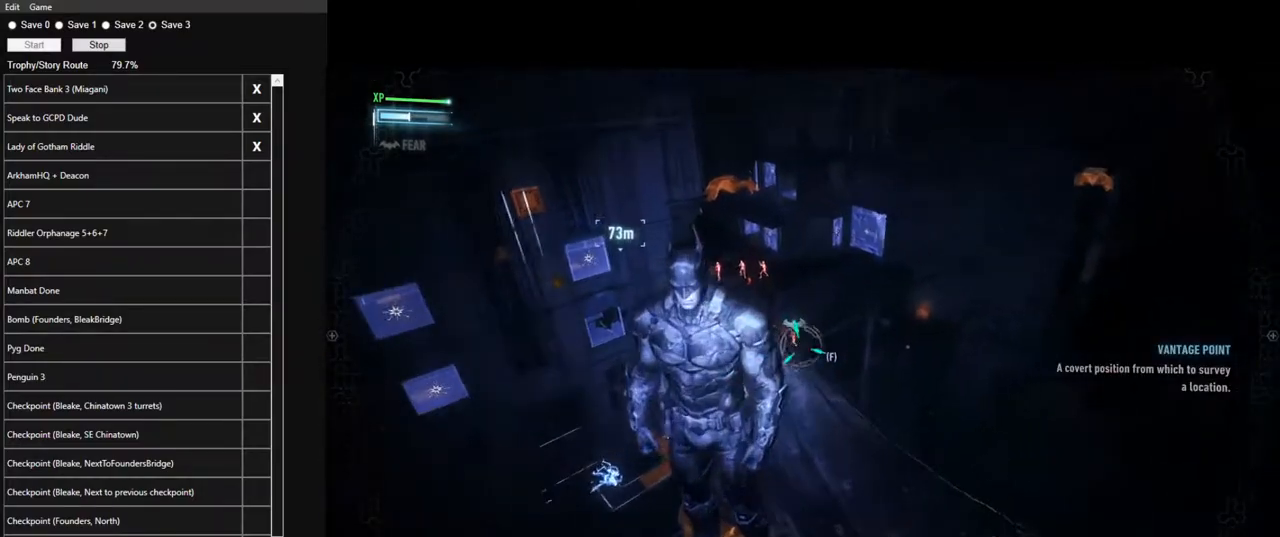
{"keys": [], "mouse": [], "mouse_move": "left", "events": []}
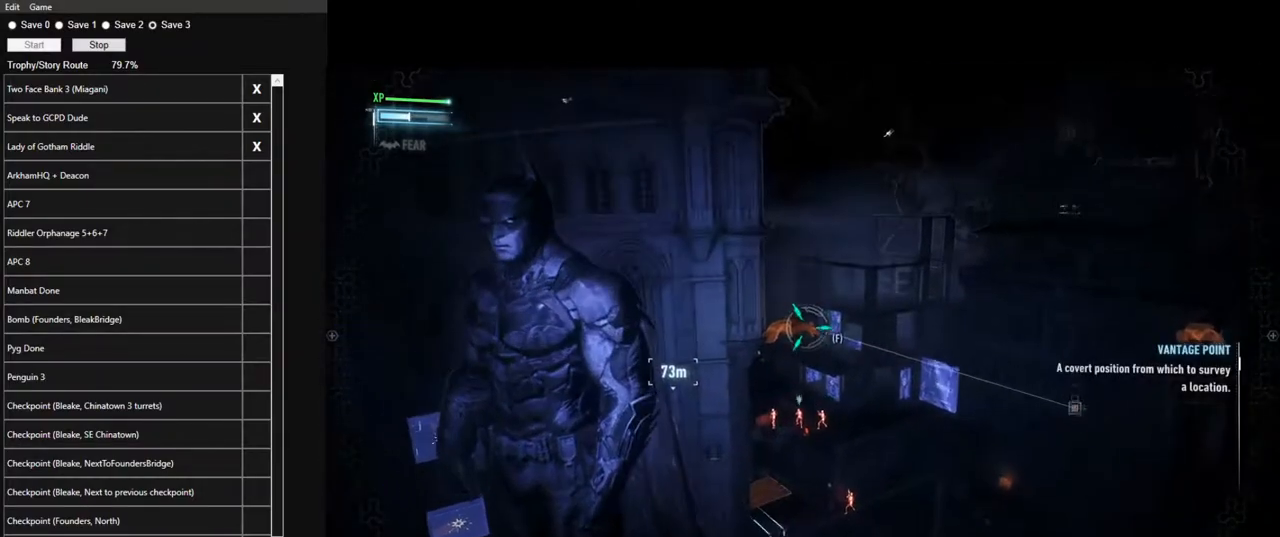
{"keys": [], "mouse": [], "mouse_move": "still", "events": []}
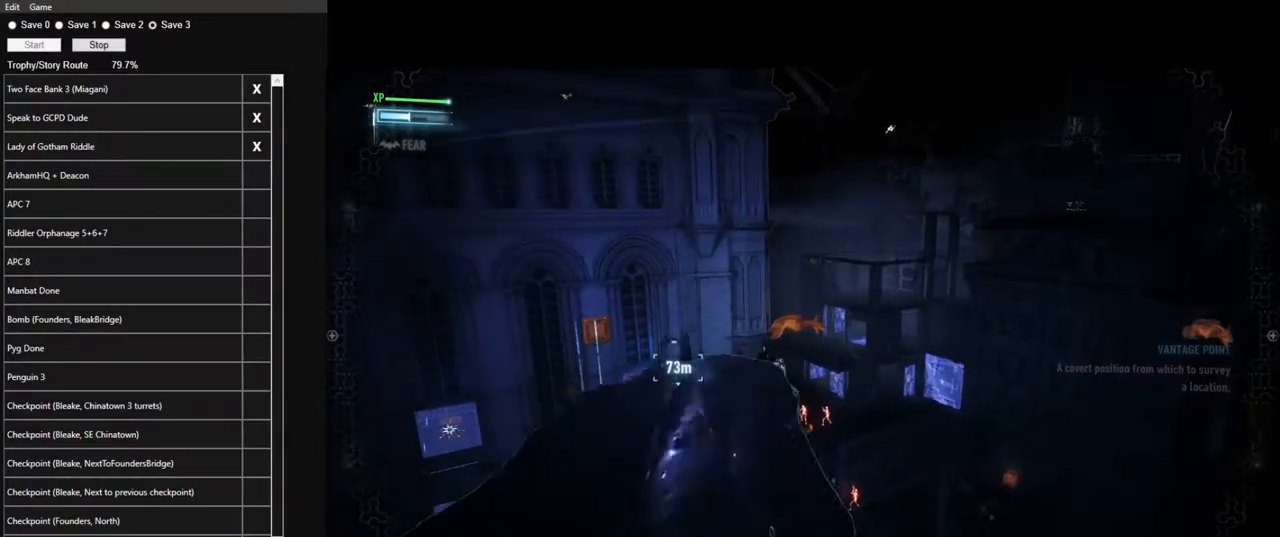
{"keys": [], "mouse": [], "mouse_move": "still", "events": []}
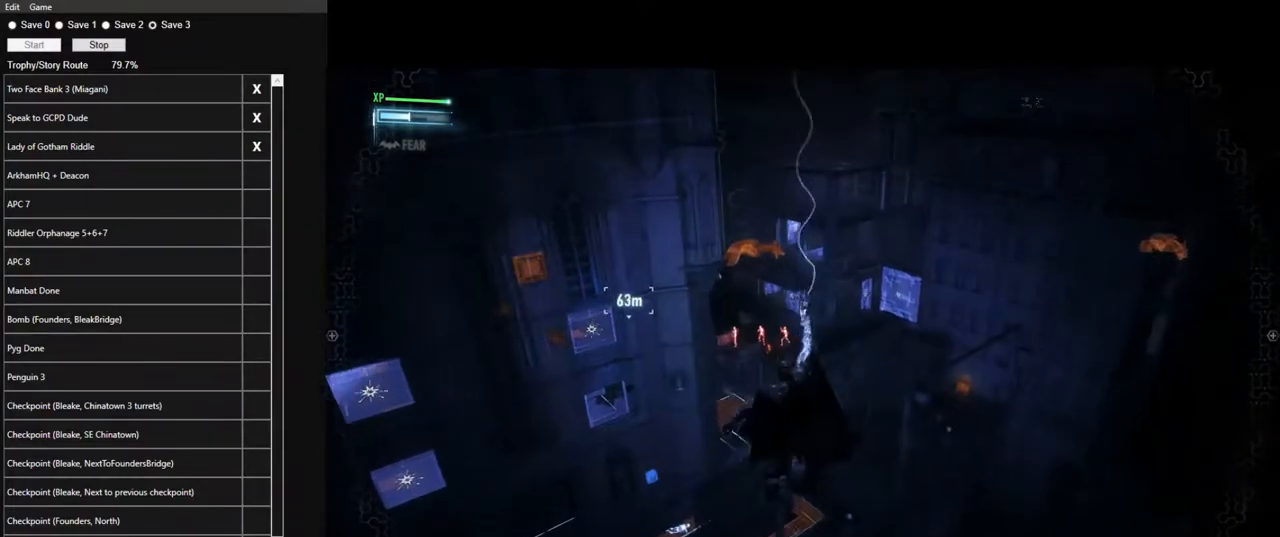
{"keys": [], "mouse": [], "mouse_move": "still", "events": []}
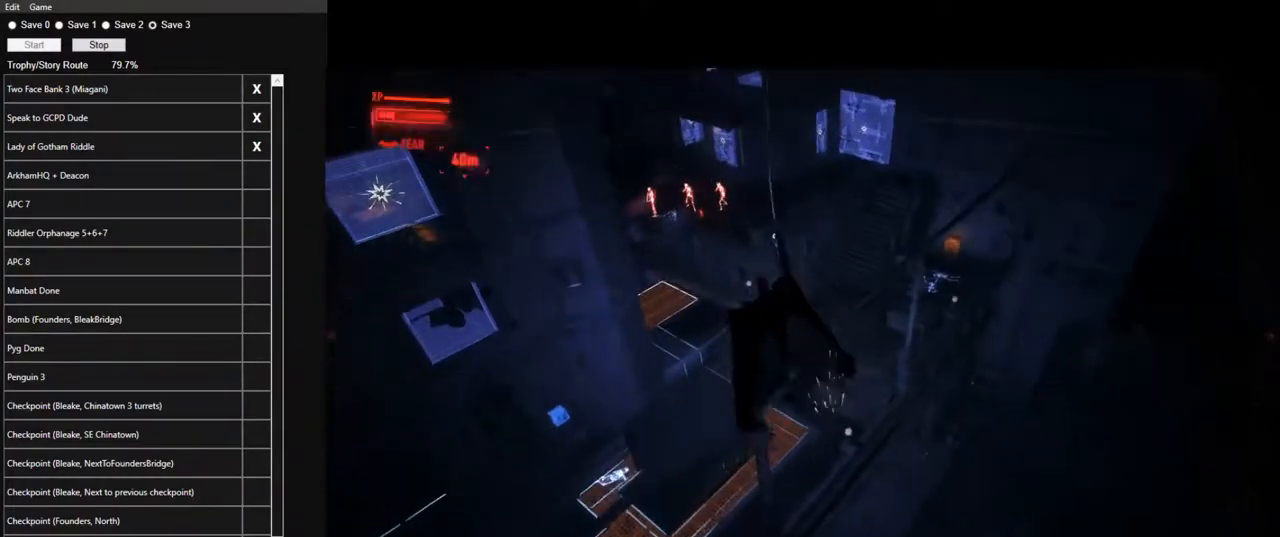
{"keys": [], "mouse": [], "mouse_move": "up-right", "events": []}
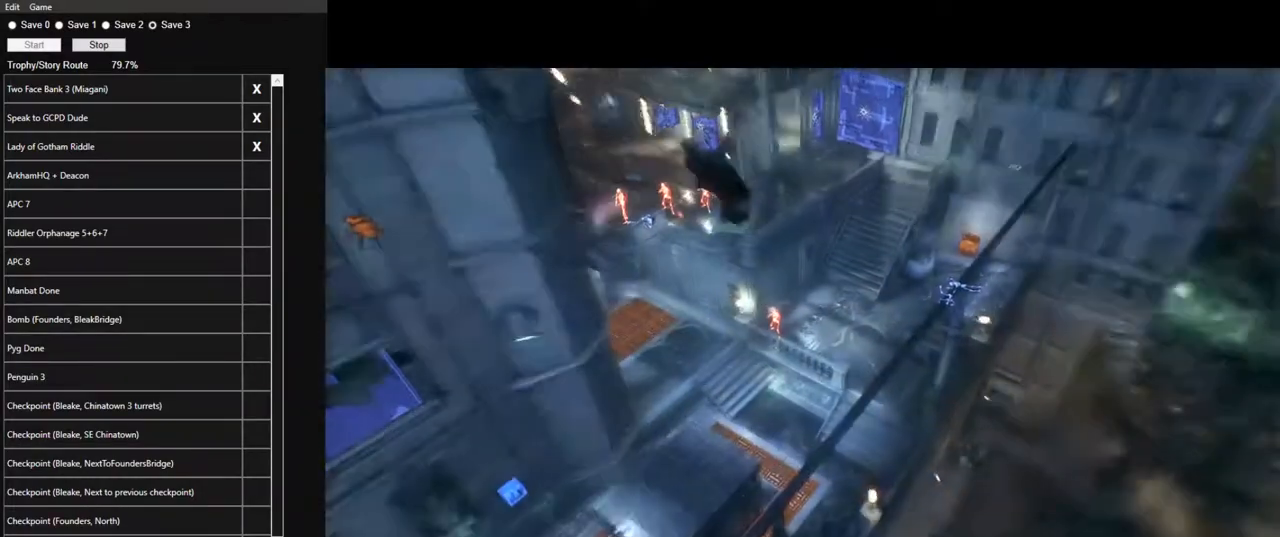
{"keys": [], "mouse": [], "mouse_move": "still", "events": [[166, "f", "down"], [250, "f", "up"]]}